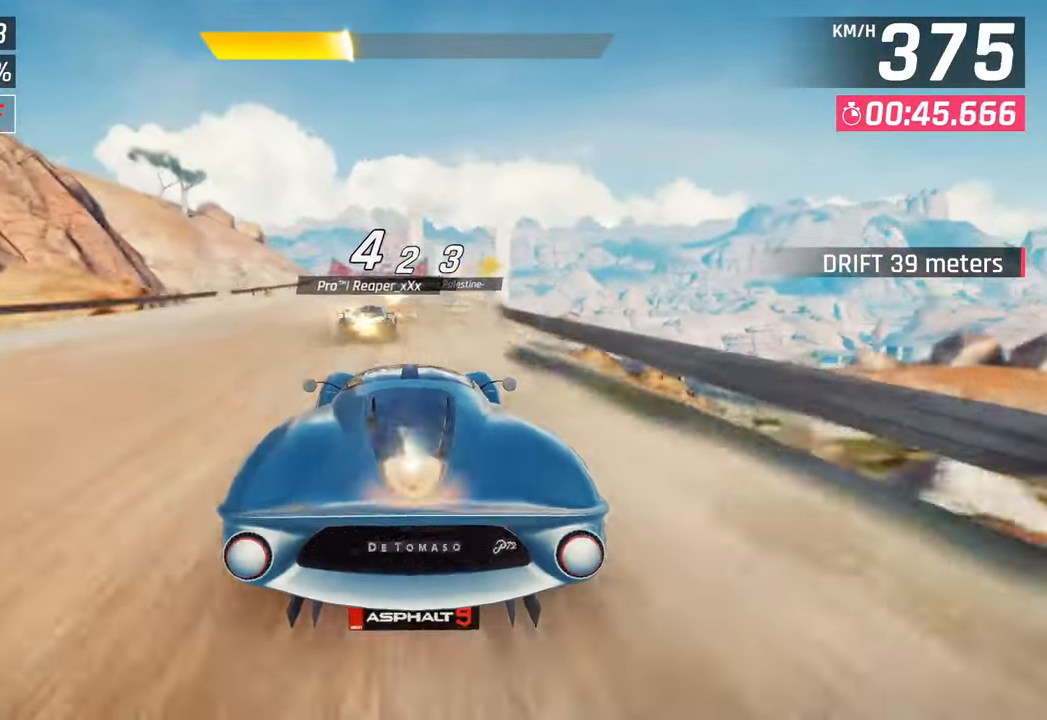
Gameplay with a controller (PlayStation layout); each line is a JSON object with the inputs held at the frame after it. "events" lists button and stick changes between this image and that frame as [ms after this image, input, new state], when the widget could be followed in between.
{"buttons": [], "left_stick": "center", "right_stick": "center", "events": [[150, "CROSS", "up"]]}
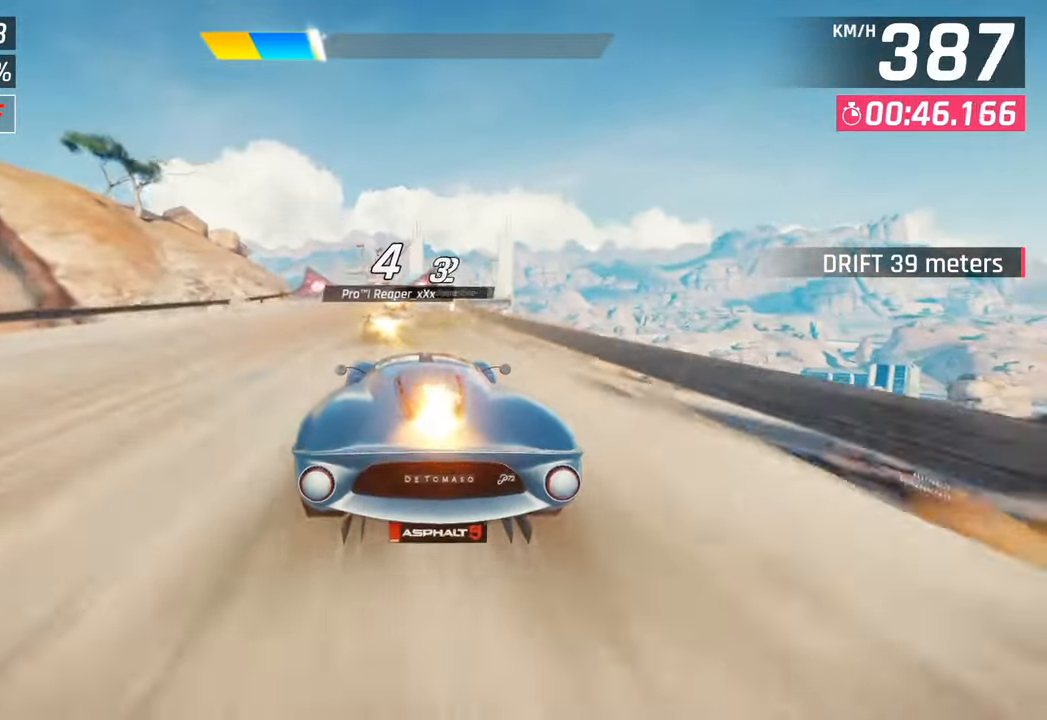
{"buttons": [], "left_stick": "center", "right_stick": "center", "events": [[17, "left_stick", "down-left"], [133, "left_stick", "center"]]}
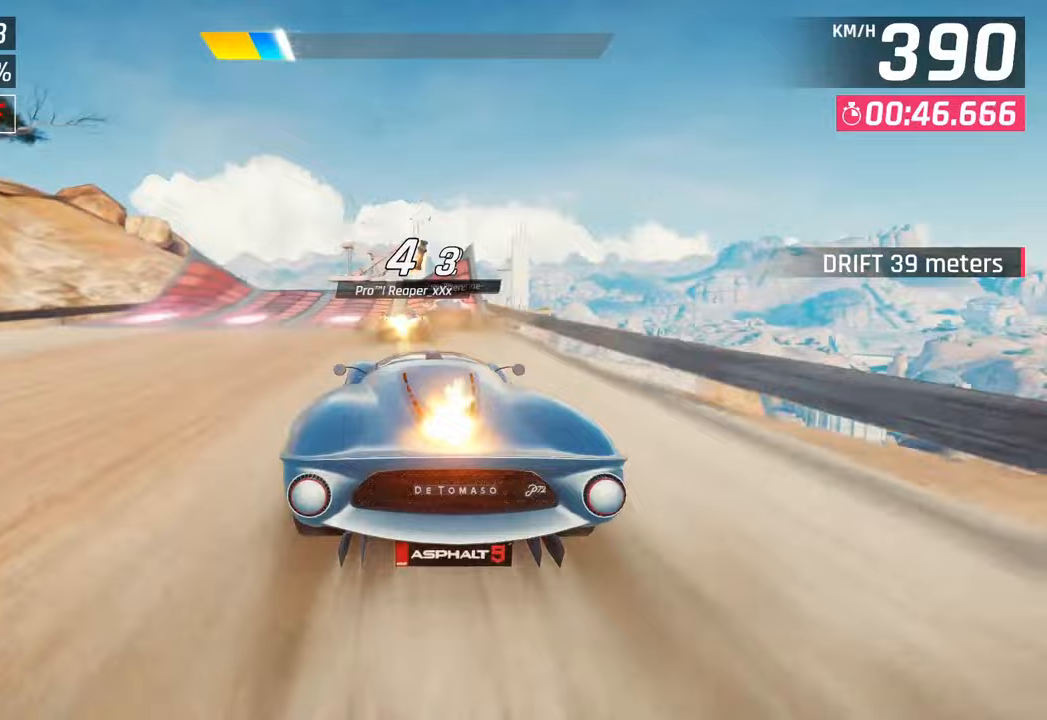
{"buttons": [], "left_stick": "right", "right_stick": "center", "events": [[267, "SQUARE", "down"], [283, "left_stick", "right"], [333, "CROSS", "down"], [333, "SQUARE", "up"], [467, "CROSS", "up"]]}
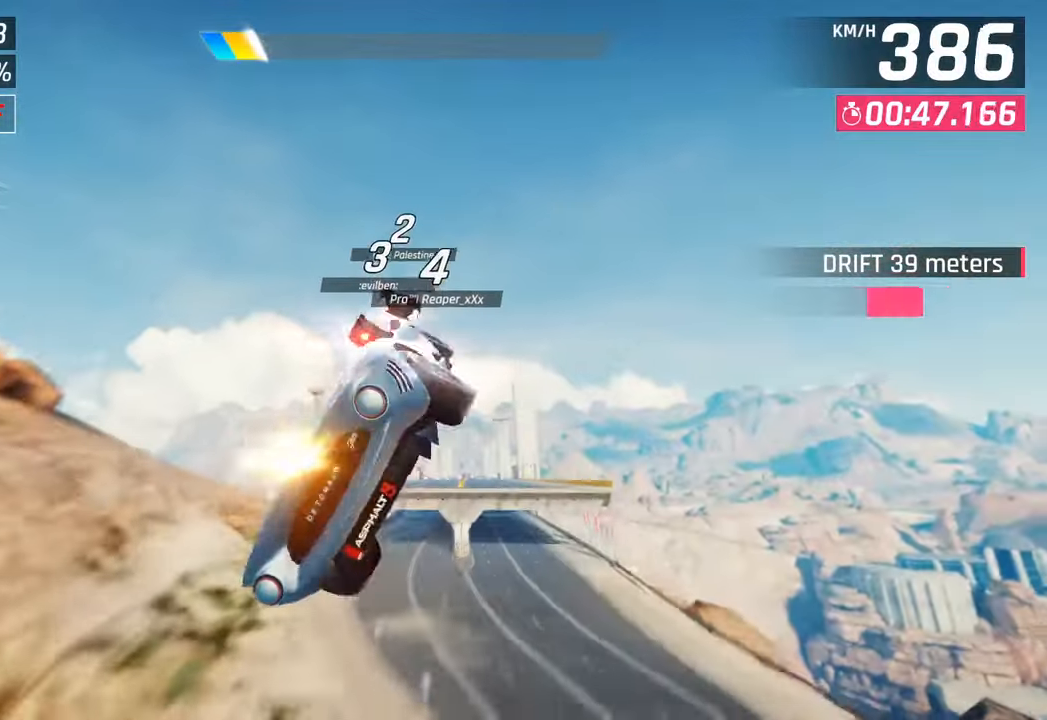
{"buttons": ["R1"], "left_stick": "right", "right_stick": "center", "events": [[67, "left_stick", "center"], [83, "CROSS", "down"], [117, "R1", "down"], [233, "CROSS", "up"], [283, "R1", "up"], [350, "CROSS", "down"], [350, "R1", "down"], [417, "left_stick", "right"], [500, "CROSS", "up"]]}
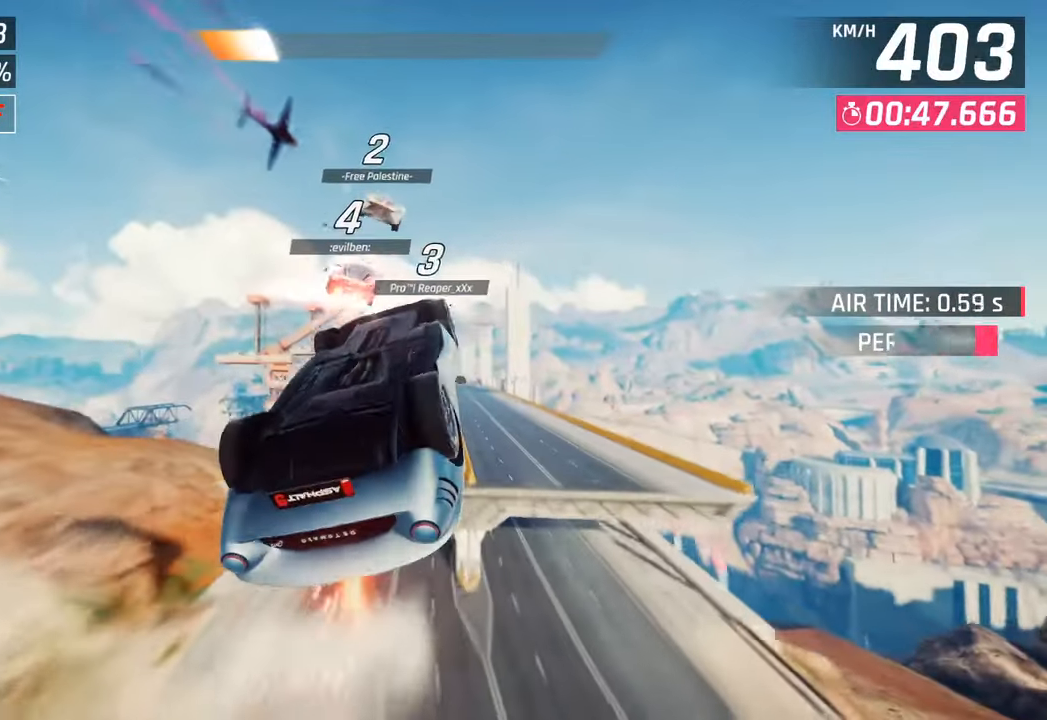
{"buttons": ["R1"], "left_stick": "right", "right_stick": "center", "events": [[33, "R1", "up"], [100, "CROSS", "down"], [100, "R1", "down"], [167, "left_stick", "center"], [250, "CROSS", "up"], [283, "R1", "up"], [333, "R1", "down"], [350, "CROSS", "down"], [400, "left_stick", "right"], [483, "CROSS", "up"]]}
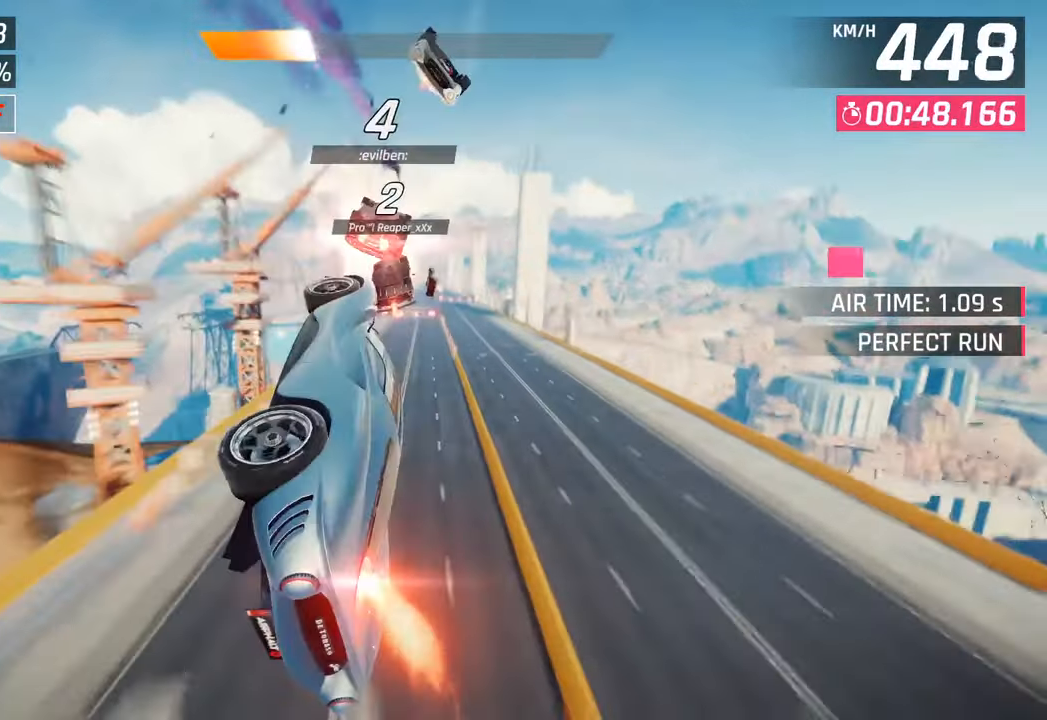
{"buttons": [], "left_stick": "left", "right_stick": "center", "events": [[17, "R1", "up"], [67, "R1", "down"], [83, "CROSS", "down"], [267, "CROSS", "up"], [283, "R1", "up"], [300, "left_stick", "center"], [367, "CROSS", "down"], [383, "left_stick", "left"], [467, "CROSS", "up"]]}
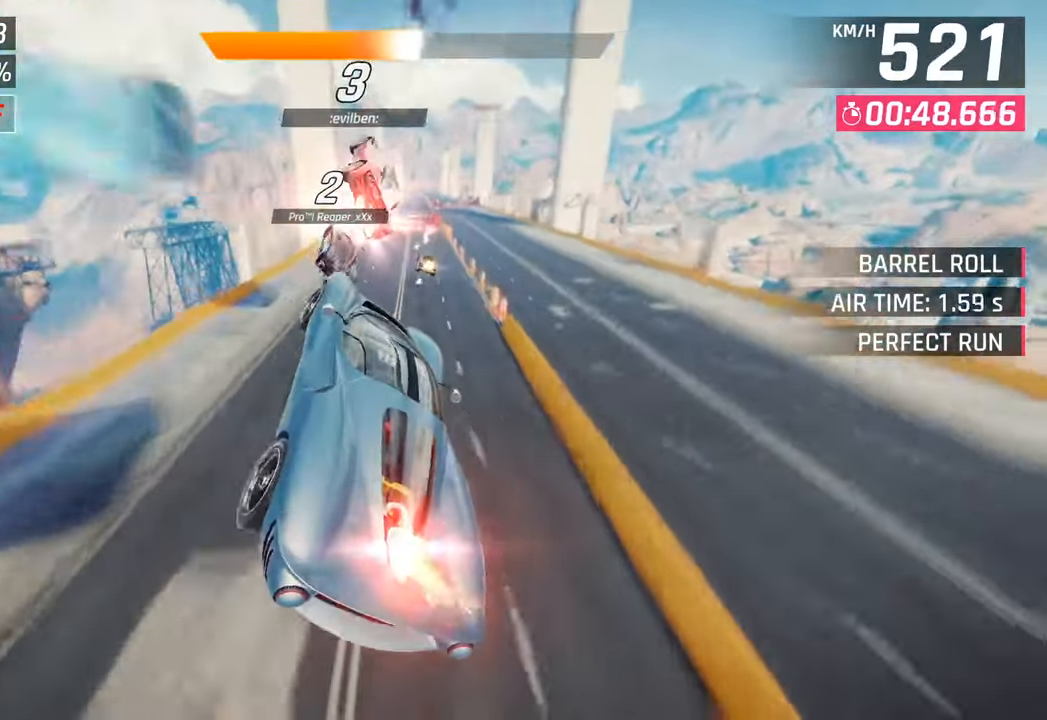
{"buttons": [], "left_stick": "center", "right_stick": "center", "events": [[67, "left_stick", "center"], [350, "SQUARE", "down"], [500, "SQUARE", "up"]]}
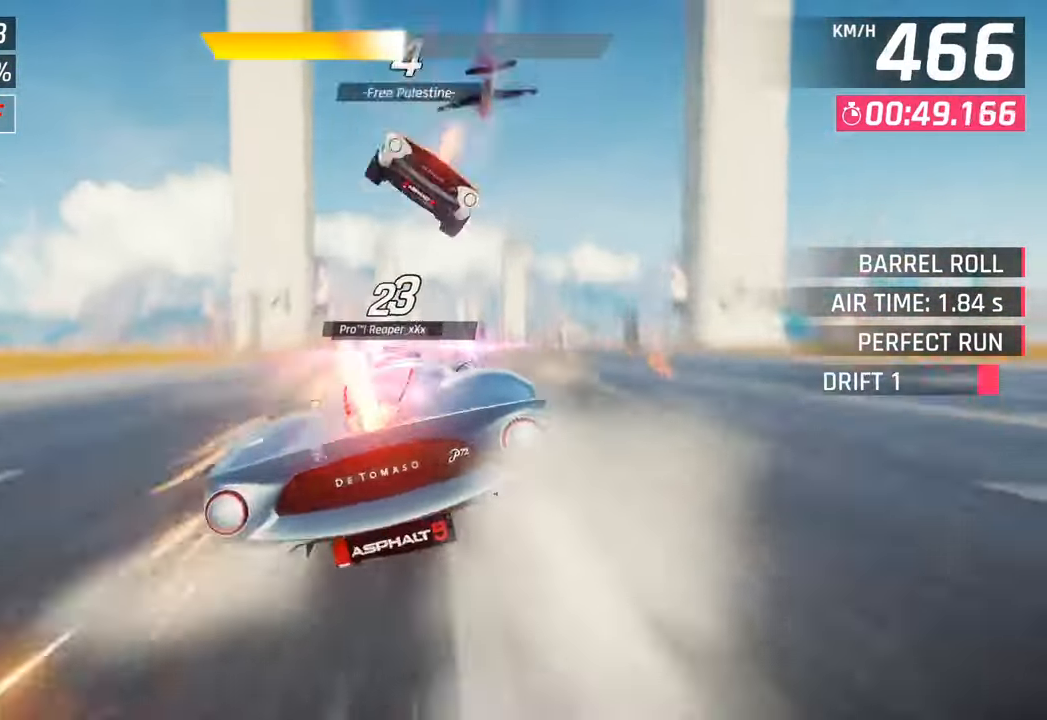
{"buttons": [], "left_stick": "right", "right_stick": "center", "events": [[333, "CROSS", "down"], [417, "CROSS", "up"], [500, "left_stick", "right"]]}
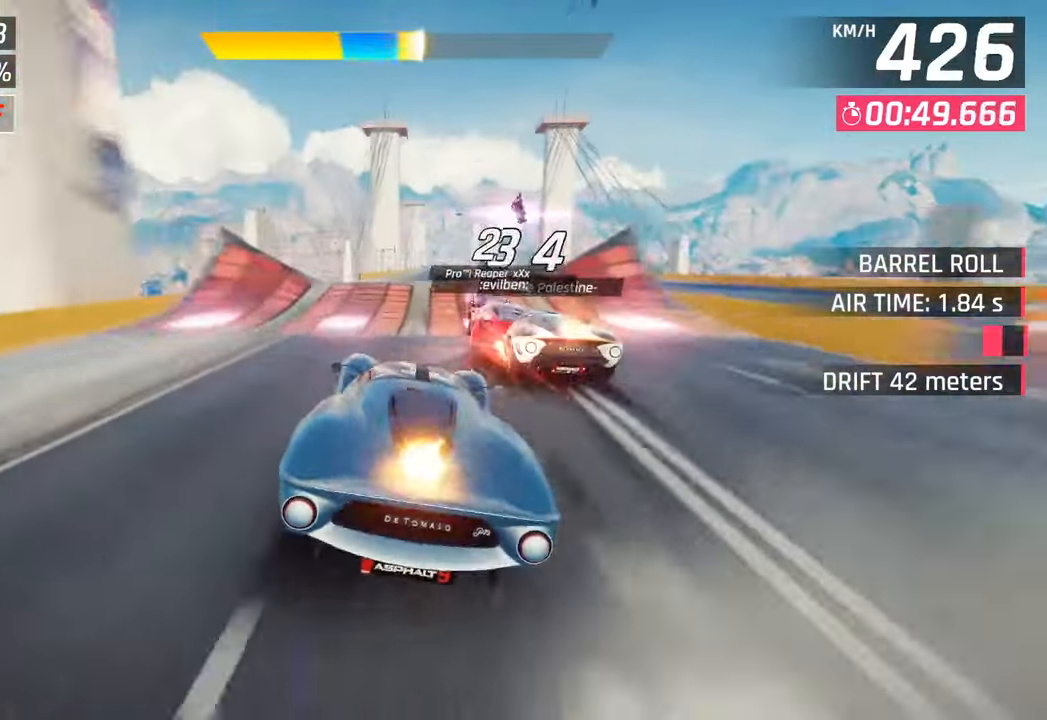
{"buttons": [], "left_stick": "right", "right_stick": "center", "events": [[17, "CROSS", "down"], [150, "CROSS", "up"]]}
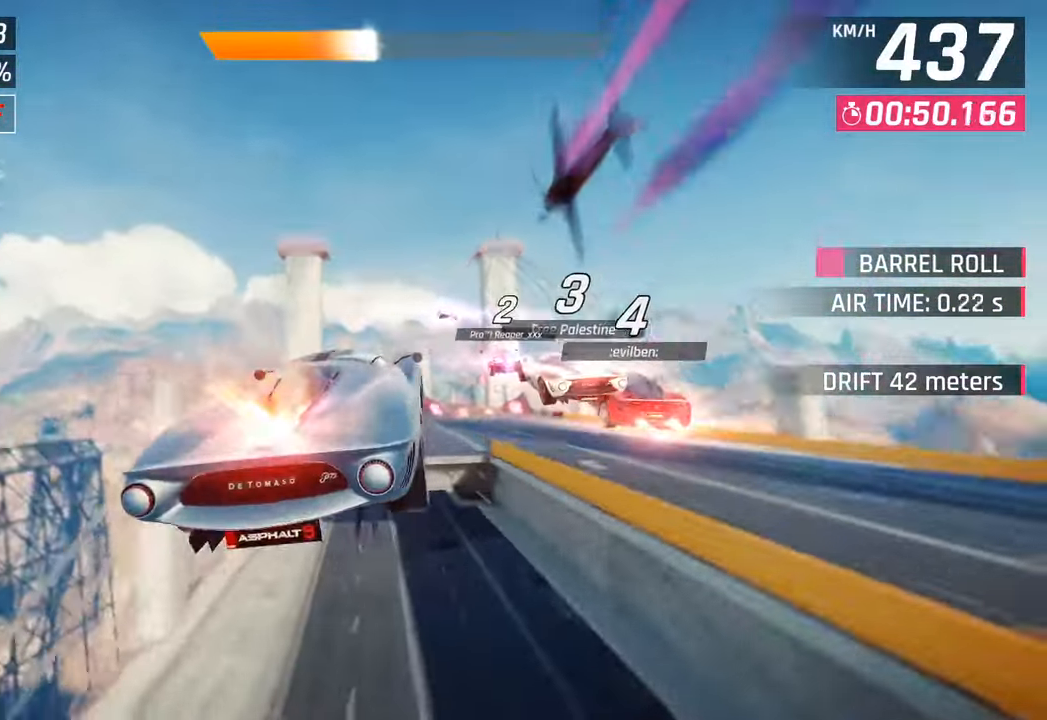
{"buttons": [], "left_stick": "right", "right_stick": "center", "events": [[233, "left_stick", "center"], [383, "left_stick", "right"]]}
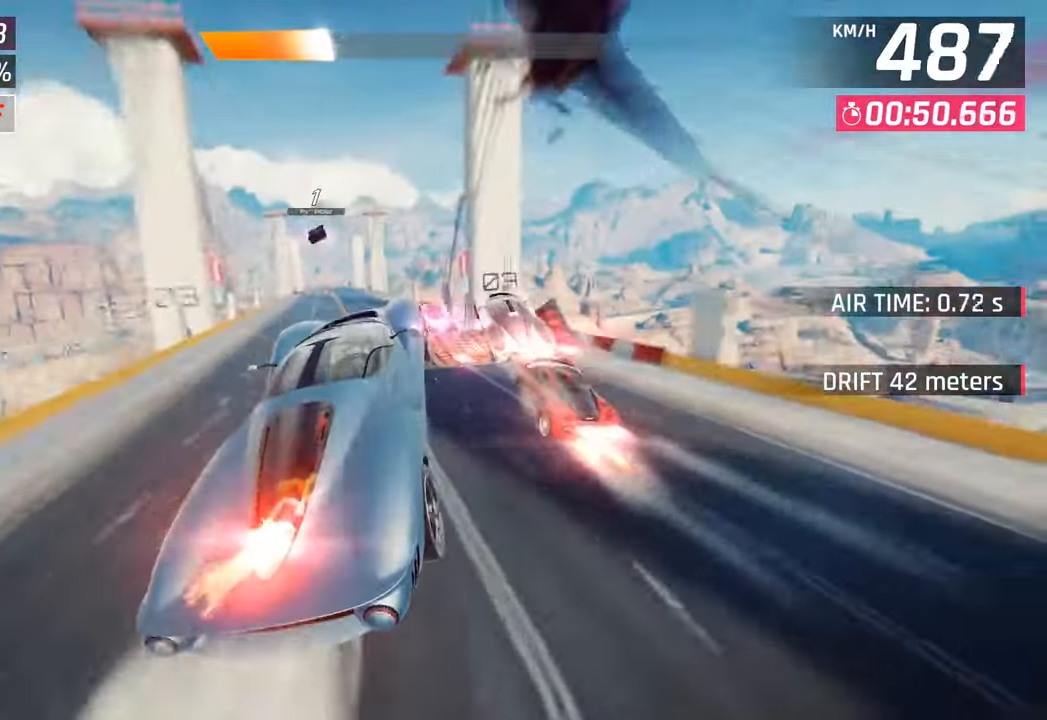
{"buttons": ["CROSS"], "left_stick": "left", "right_stick": "center", "events": [[17, "left_stick", "center"], [100, "left_stick", "left"], [350, "left_stick", "center"], [450, "SQUARE", "down"], [450, "left_stick", "left"], [483, "CROSS", "down"], [500, "SQUARE", "up"]]}
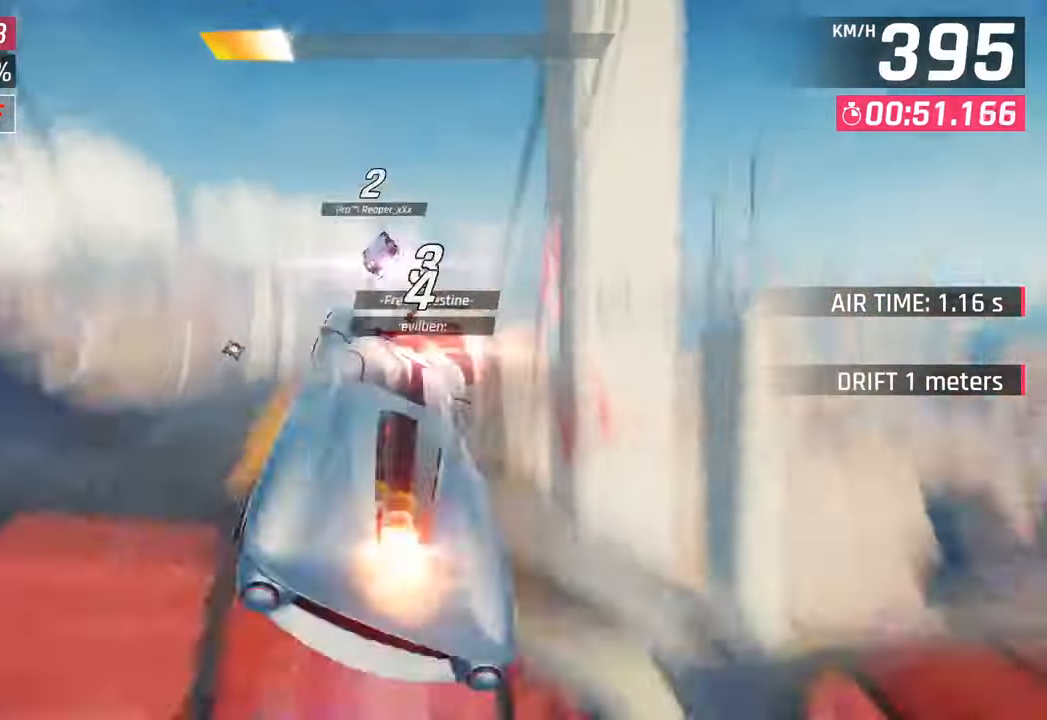
{"buttons": ["CROSS", "R1"], "left_stick": "left", "right_stick": "center", "events": [[100, "CROSS", "up"], [217, "CROSS", "down"], [350, "R1", "down"]]}
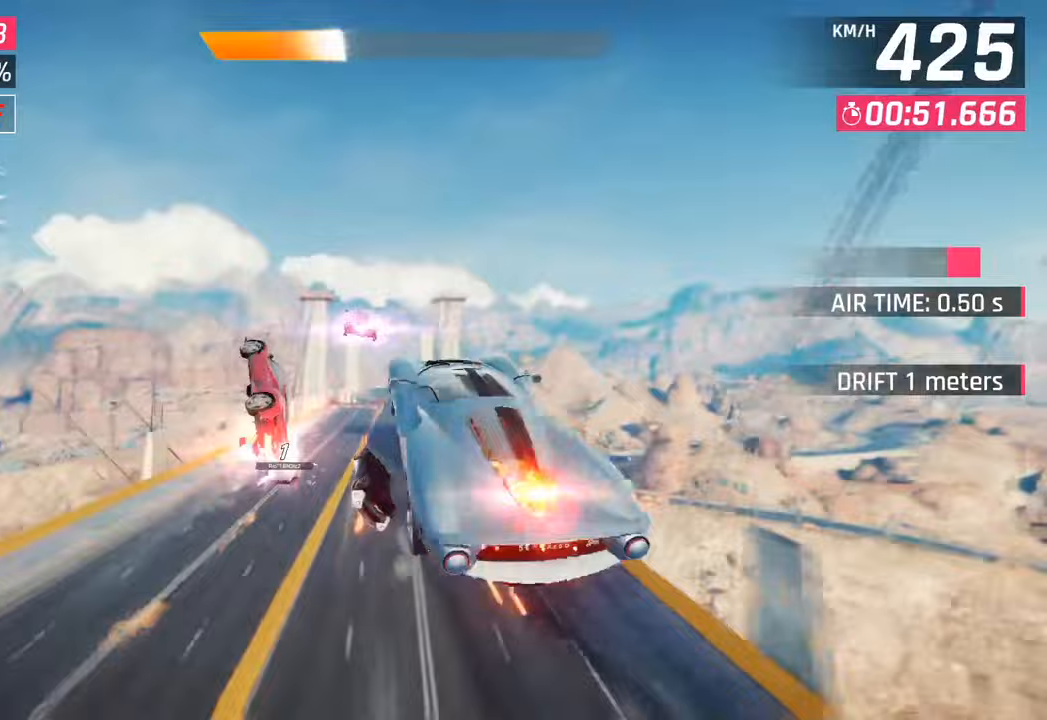
{"buttons": ["CROSS", "R1"], "left_stick": "left", "right_stick": "center", "events": [[50, "CROSS", "up"], [67, "R1", "up"], [133, "CROSS", "down"], [133, "R1", "down"], [317, "CROSS", "up"], [333, "R1", "up"], [400, "CROSS", "down"], [400, "R1", "down"]]}
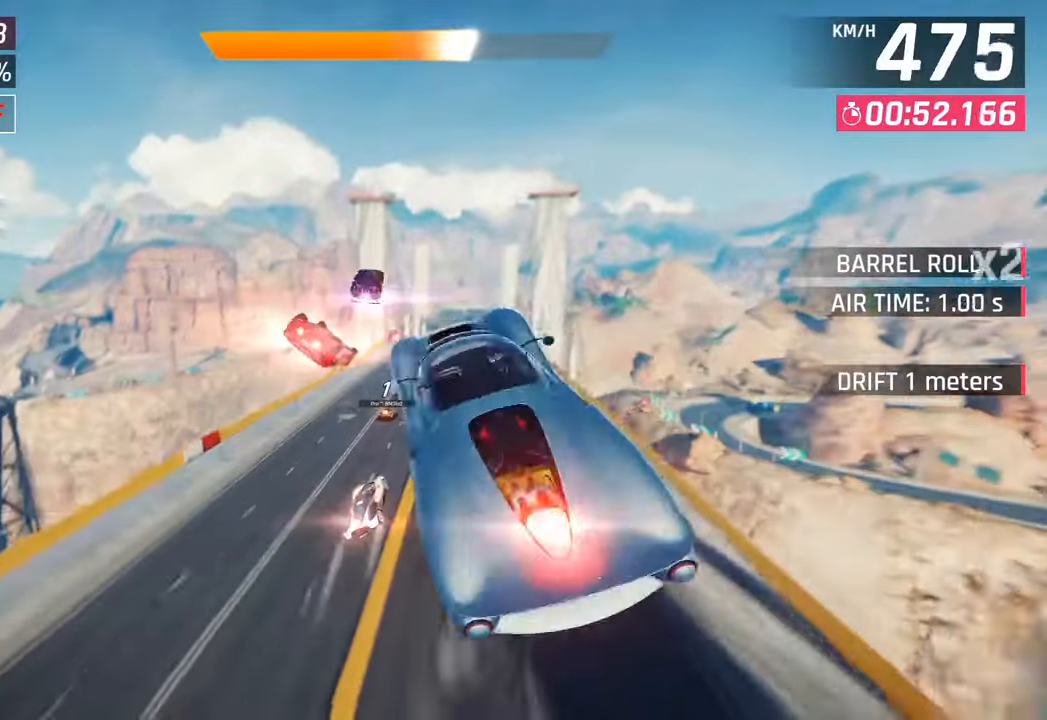
{"buttons": [], "left_stick": "right", "right_stick": "center", "events": [[50, "CROSS", "up"], [67, "R1", "up"], [133, "left_stick", "center"], [183, "SQUARE", "down"], [333, "SQUARE", "up"], [333, "left_stick", "right"]]}
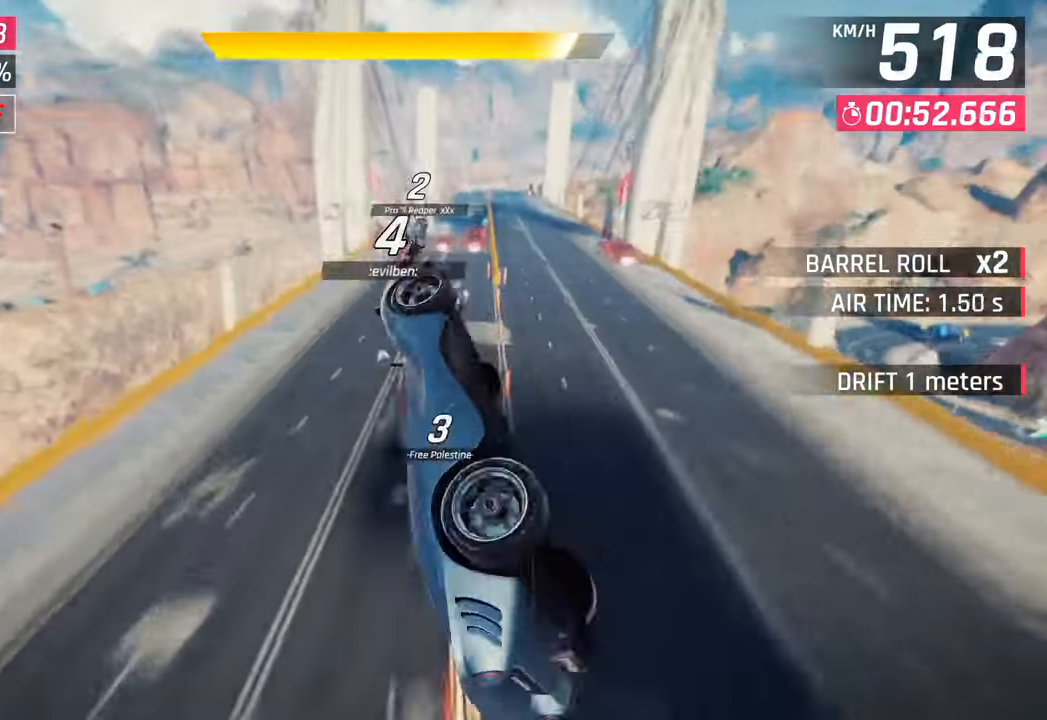
{"buttons": ["CROSS"], "left_stick": "right", "right_stick": "center", "events": [[383, "CROSS", "down"]]}
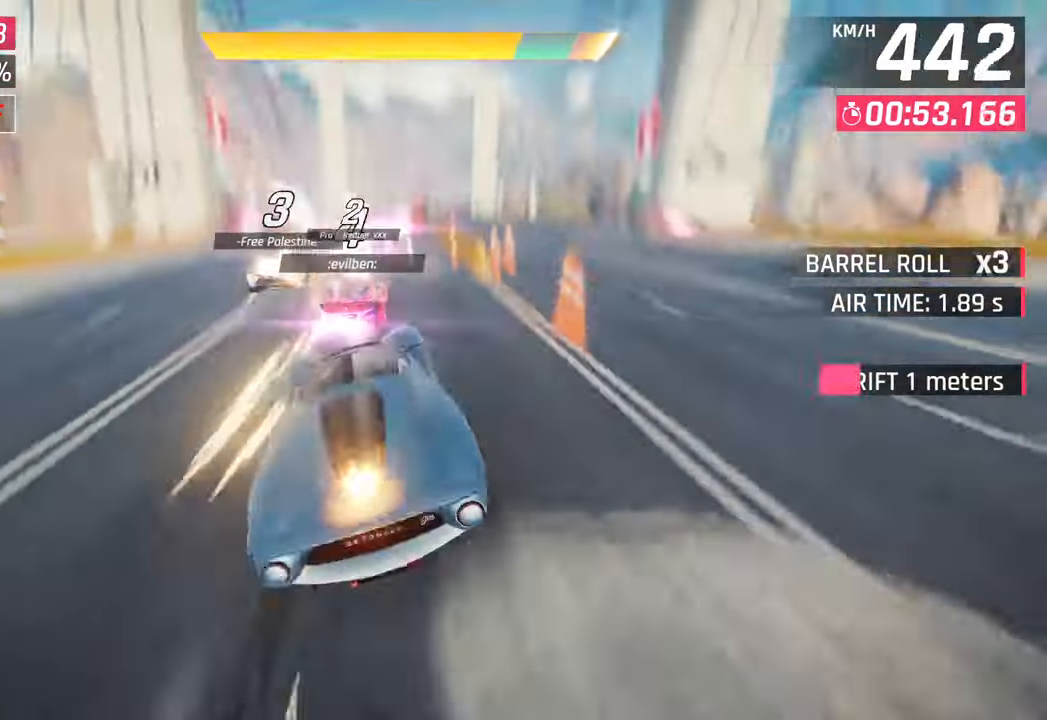
{"buttons": [], "left_stick": "right", "right_stick": "center", "events": [[17, "CROSS", "up"], [50, "left_stick", "center"], [200, "CROSS", "down"], [267, "left_stick", "right"], [350, "CROSS", "up"]]}
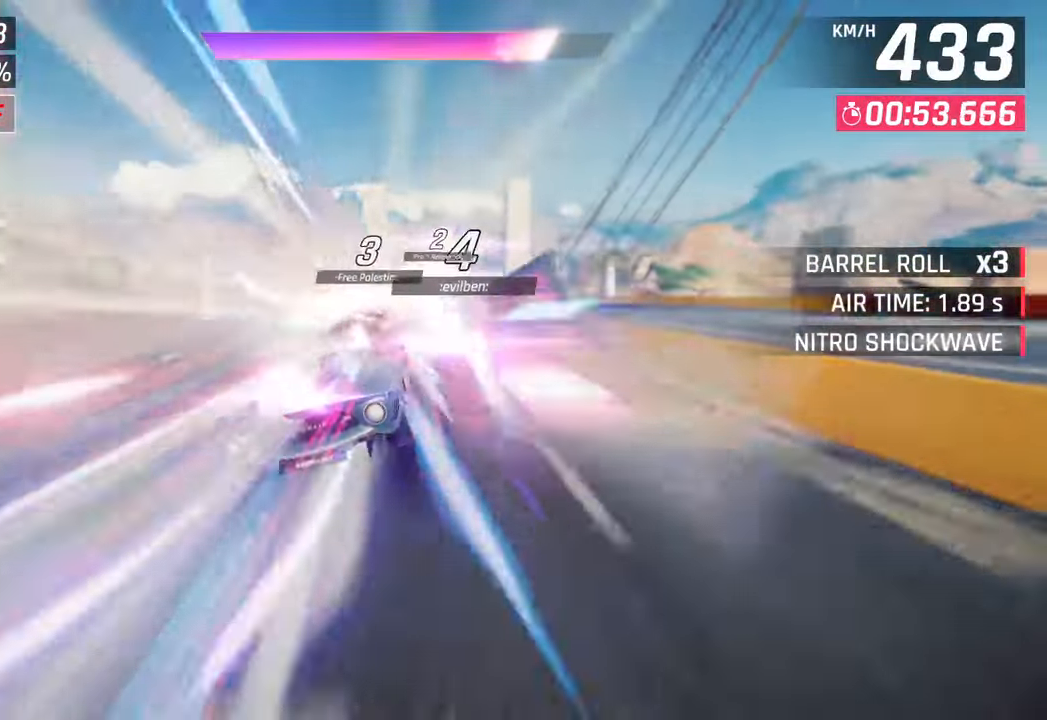
{"buttons": [], "left_stick": "left", "right_stick": "center", "events": [[350, "left_stick", "down"], [400, "left_stick", "left"]]}
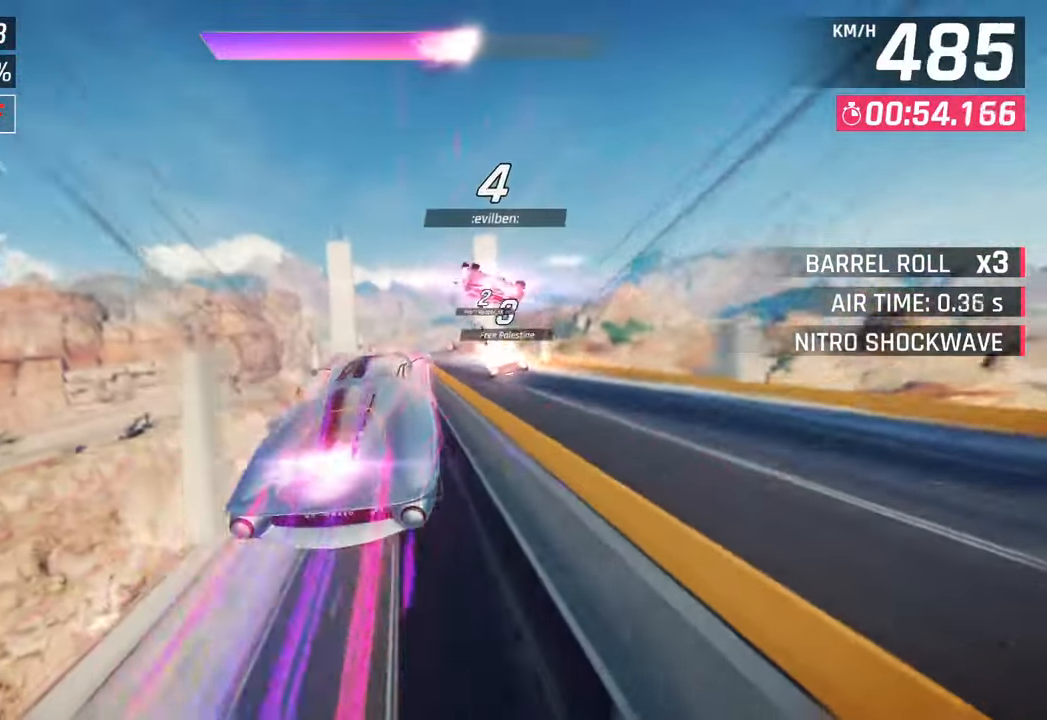
{"buttons": [], "left_stick": "center", "right_stick": "center", "events": [[17, "left_stick", "center"], [83, "left_stick", "right"], [267, "left_stick", "center"]]}
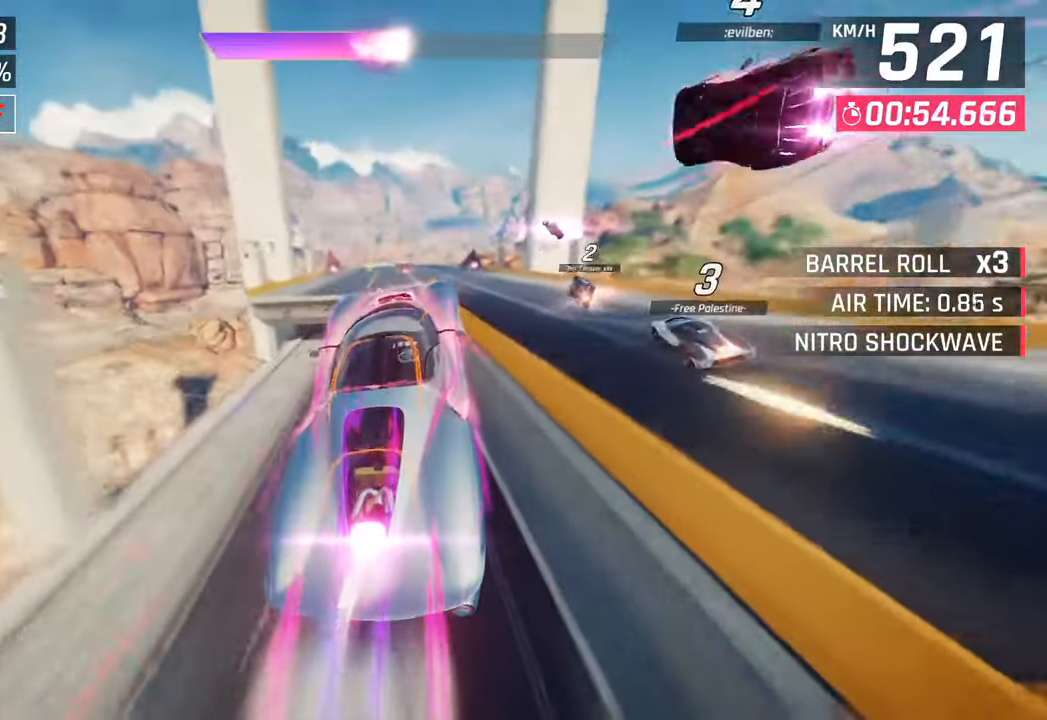
{"buttons": ["SQUARE"], "left_stick": "left", "right_stick": "center", "events": [[33, "left_stick", "left"], [500, "SQUARE", "down"]]}
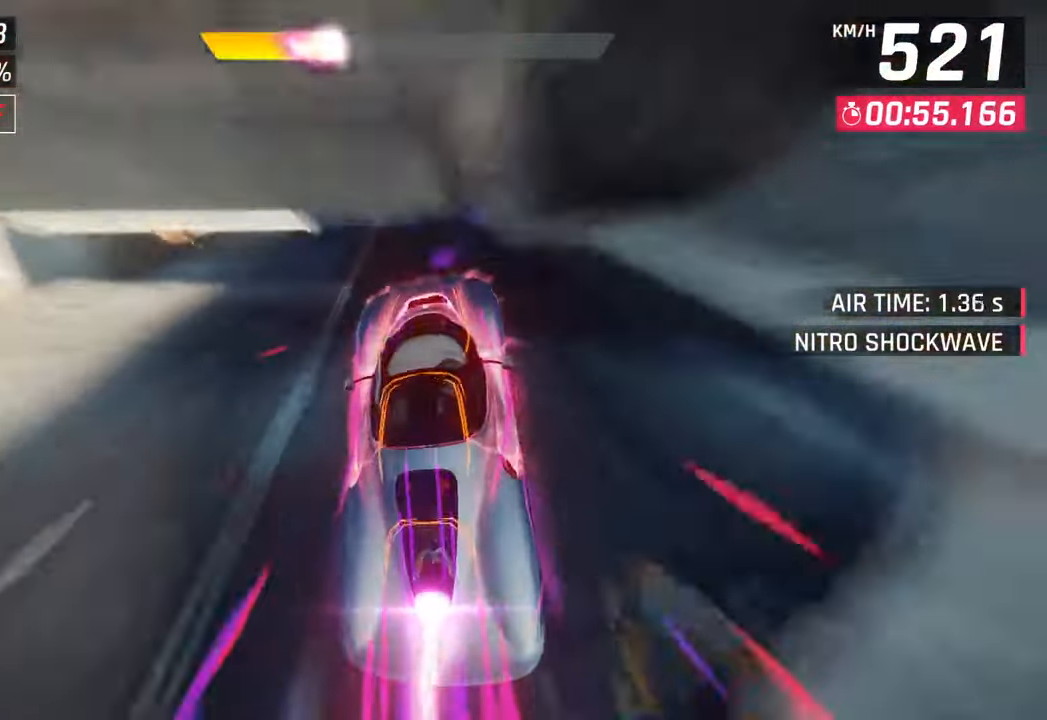
{"buttons": [], "left_stick": "right", "right_stick": "center", "events": [[167, "SQUARE", "up"], [283, "left_stick", "center"], [367, "left_stick", "right"]]}
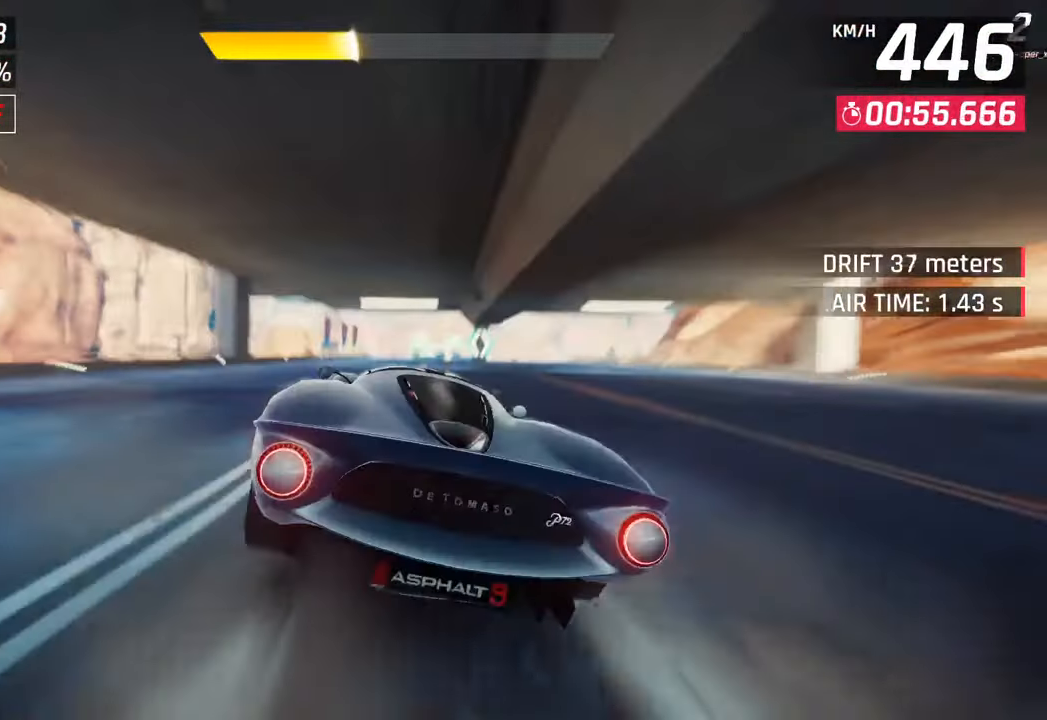
{"buttons": ["CROSS"], "left_stick": "right", "right_stick": "center", "events": [[17, "left_stick", "center"], [183, "CROSS", "down"], [300, "CROSS", "up"], [300, "left_stick", "right"], [433, "SQUARE", "down"], [467, "CROSS", "down"], [467, "SQUARE", "up"]]}
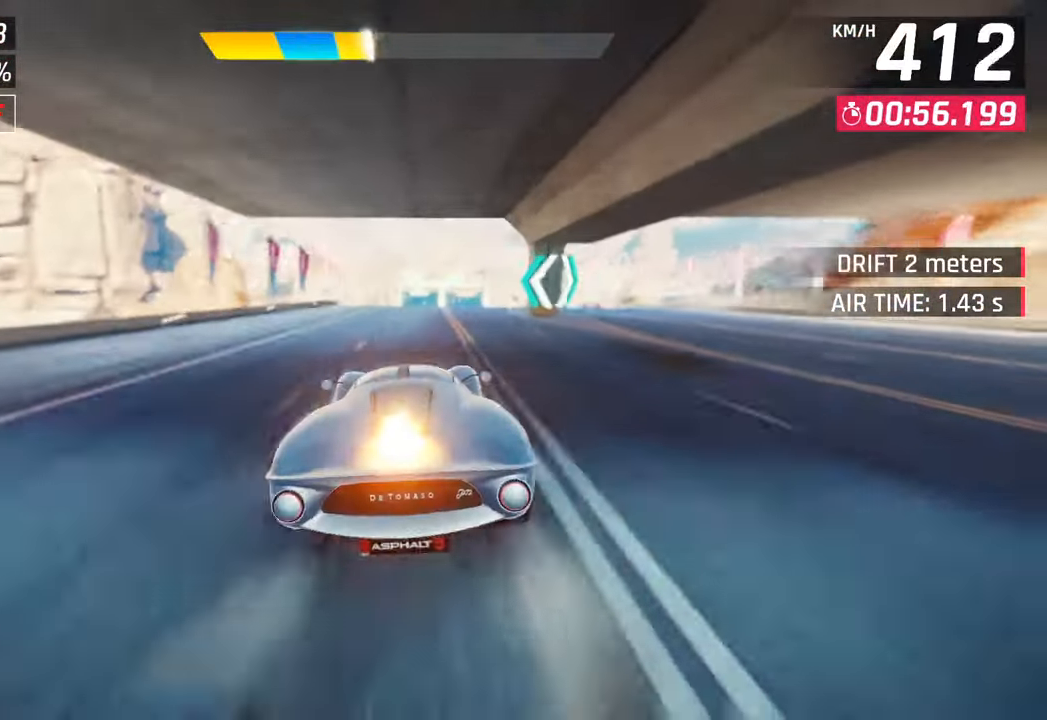
{"buttons": [], "left_stick": "center", "right_stick": "center", "events": [[133, "CROSS", "up"], [250, "left_stick", "center"], [267, "SQUARE", "down"], [300, "CROSS", "down"], [317, "SQUARE", "up"], [467, "CROSS", "up"]]}
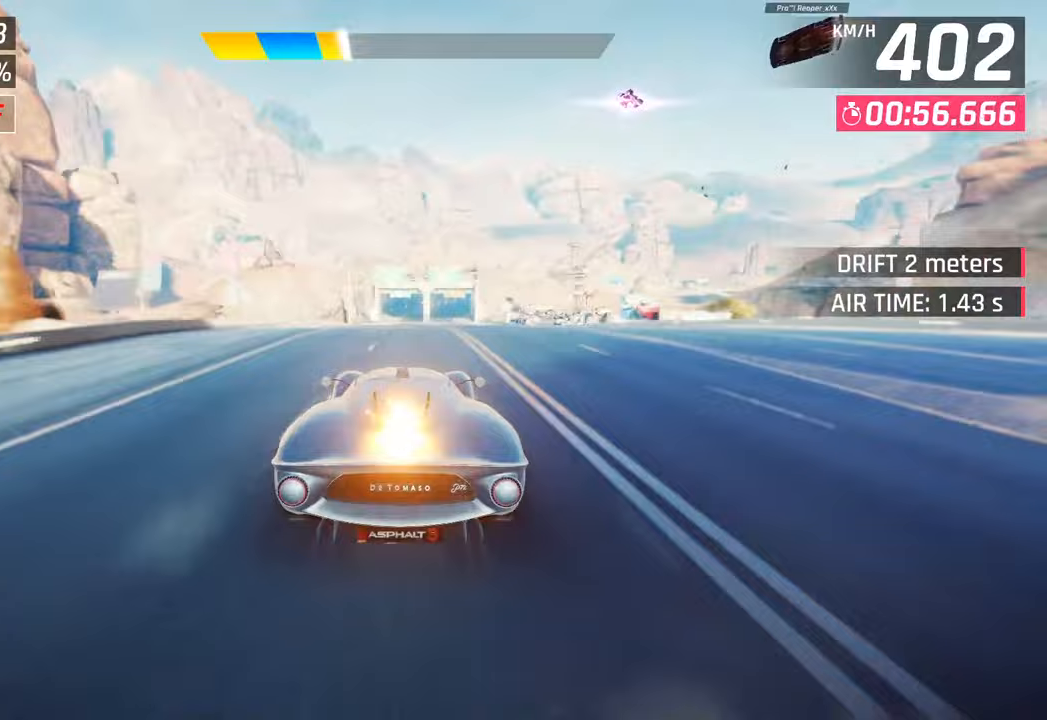
{"buttons": [], "left_stick": "right", "right_stick": "center", "events": [[50, "left_stick", "right"], [167, "SQUARE", "down"], [350, "SQUARE", "up"]]}
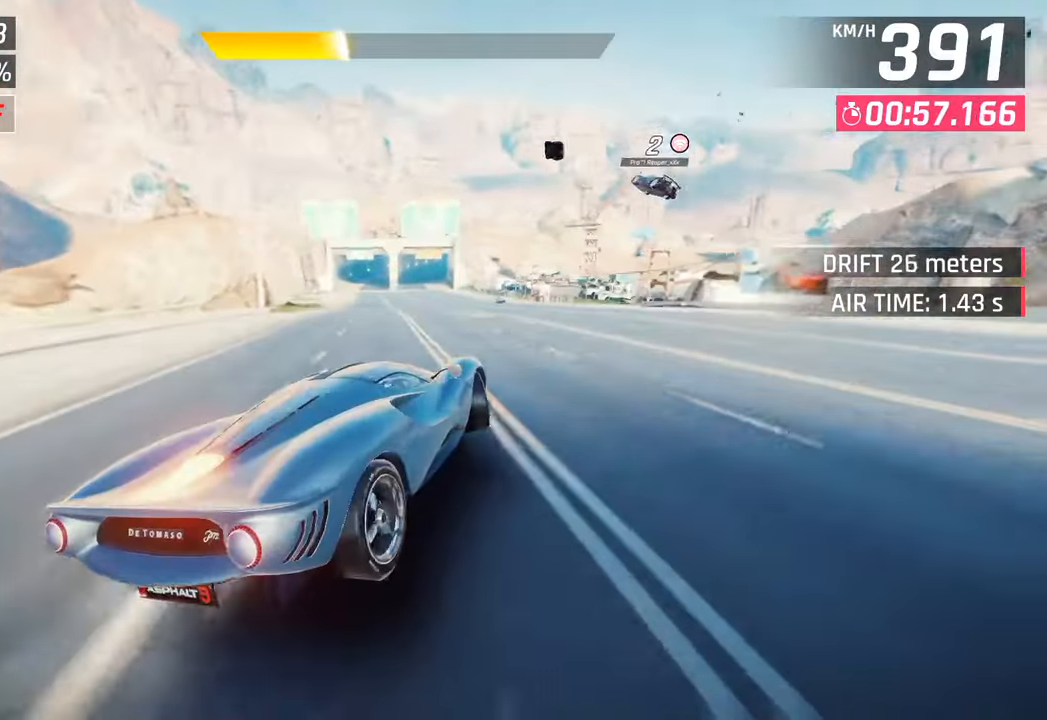
{"buttons": [], "left_stick": "center", "right_stick": "center", "events": [[67, "R1", "down"], [83, "SQUARE", "down"], [250, "left_stick", "center"], [267, "SQUARE", "up"], [283, "R1", "up"]]}
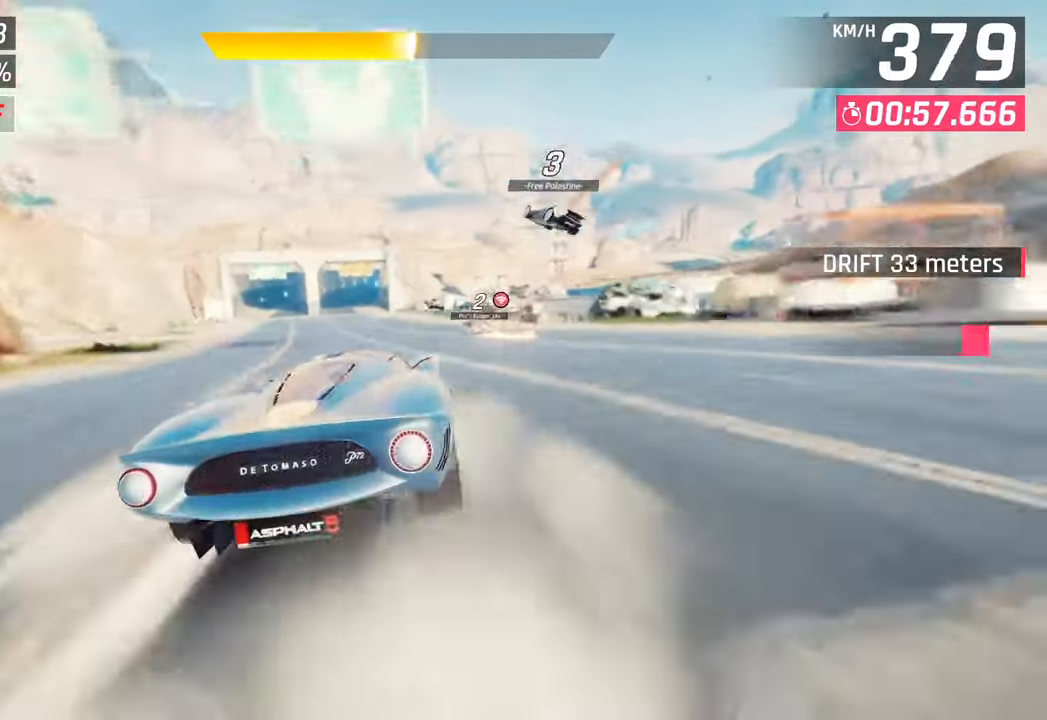
{"buttons": [], "left_stick": "left", "right_stick": "center", "events": [[467, "left_stick", "left"]]}
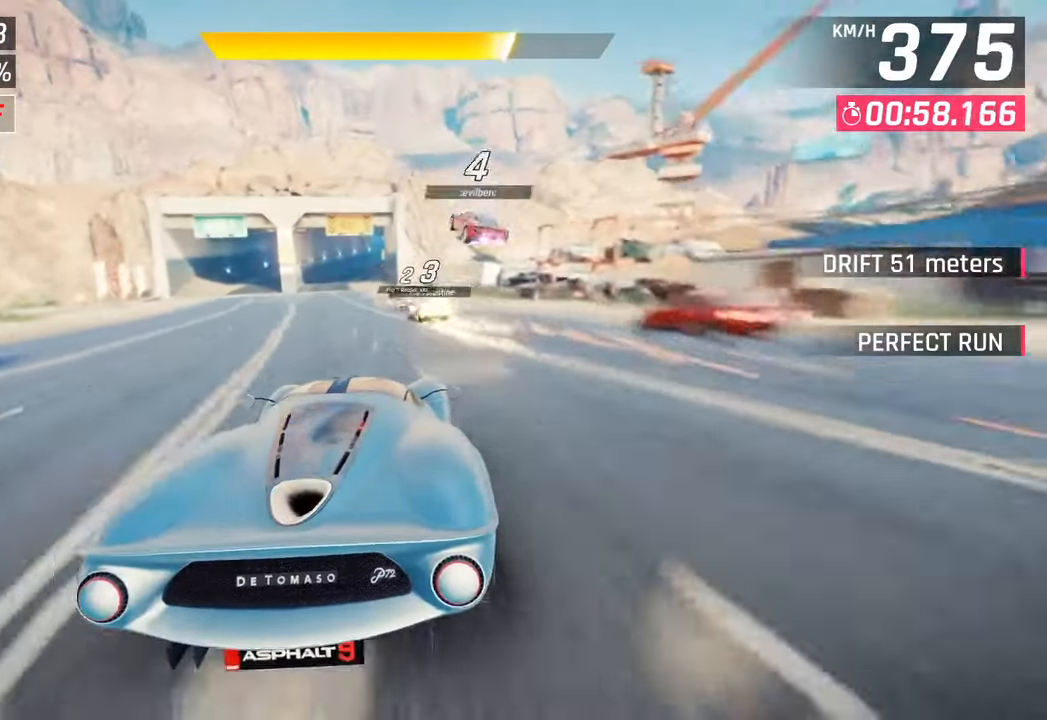
{"buttons": ["CROSS"], "left_stick": "left", "right_stick": "center", "events": [[67, "left_stick", "center"], [83, "SQUARE", "down"], [233, "SQUARE", "up"], [433, "CROSS", "down"], [483, "left_stick", "left"]]}
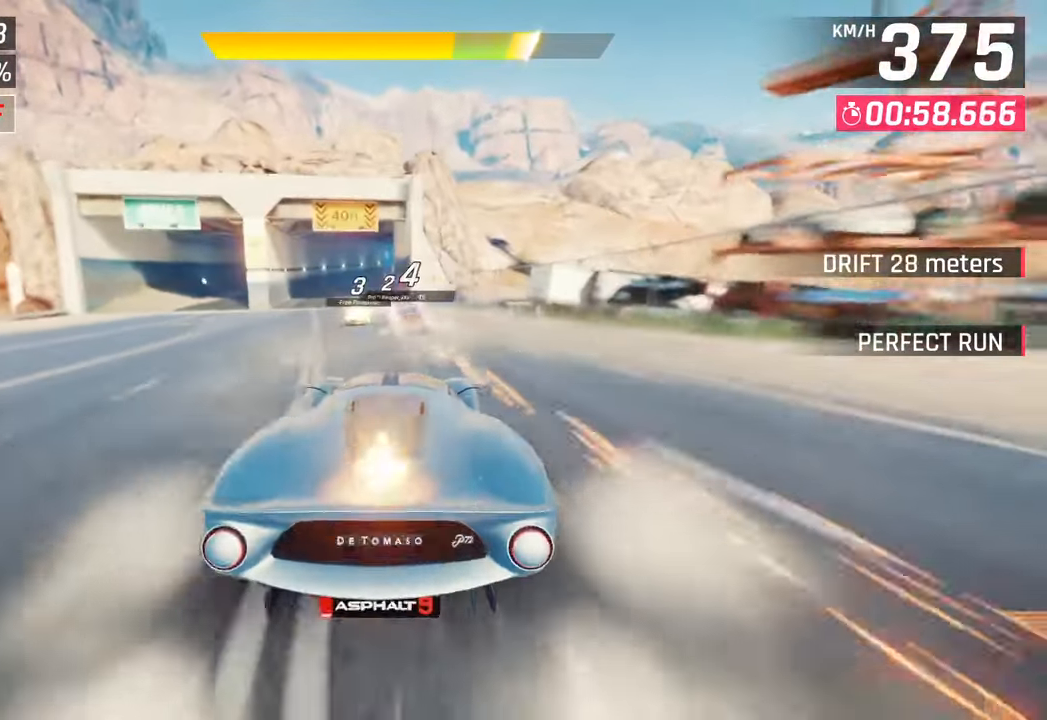
{"buttons": ["CROSS"], "left_stick": "center", "right_stick": "center", "events": [[67, "CROSS", "up"], [267, "left_stick", "center"], [400, "CROSS", "down"]]}